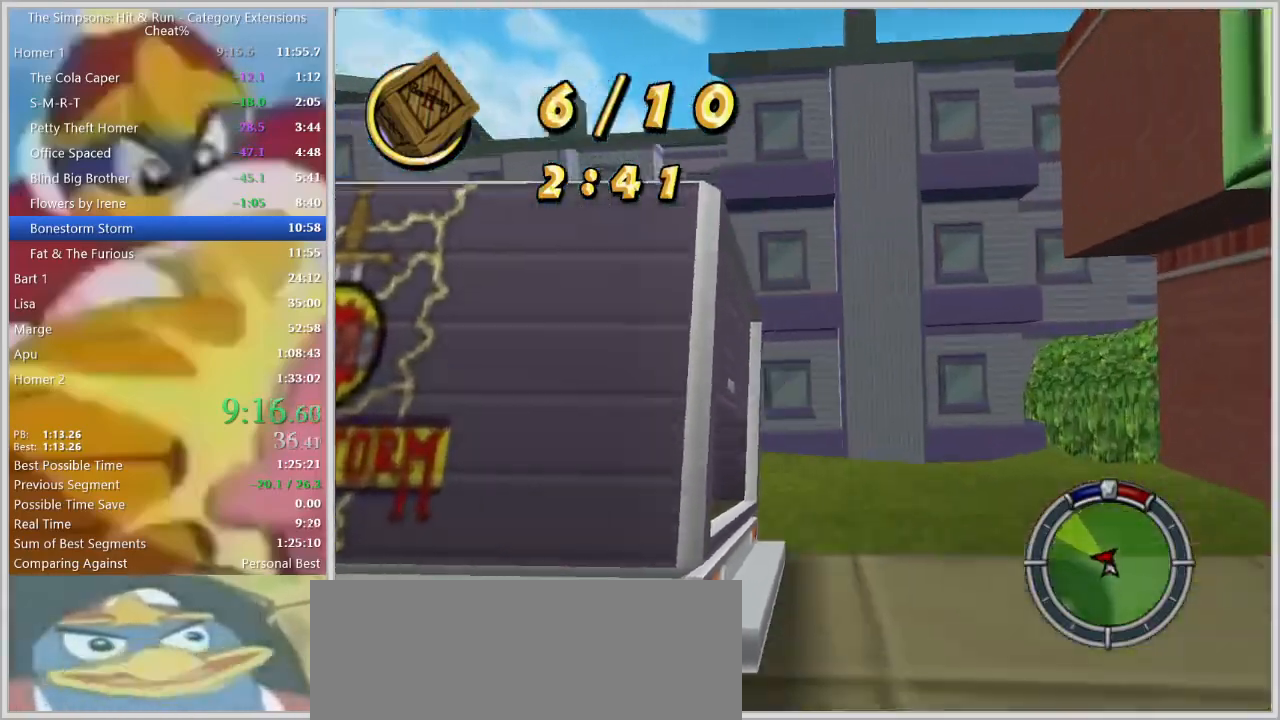
Gameplay with keyboard; each line is a JSON object with the keys held at the frame after it. "events" lists presses ("down") and releases ("up") of "a", "alt", "caps_lock", "ctrl", "d", "down", "e", "escape", "f1", "f10", "f11", "f12", "f2", "f3", "f4", "f5", "f6", "f7", "f8", "f9", "left", "q", "right", "s", "shift", "space", "tab", "up" and "w" between this image and that frame as [ms after this image, input, new state], when the widget could be followed in between. No other keys are recorded. Mouse input is not recorded.
{"keys": ["a", "space"], "events": [[367, "s", "up"]]}
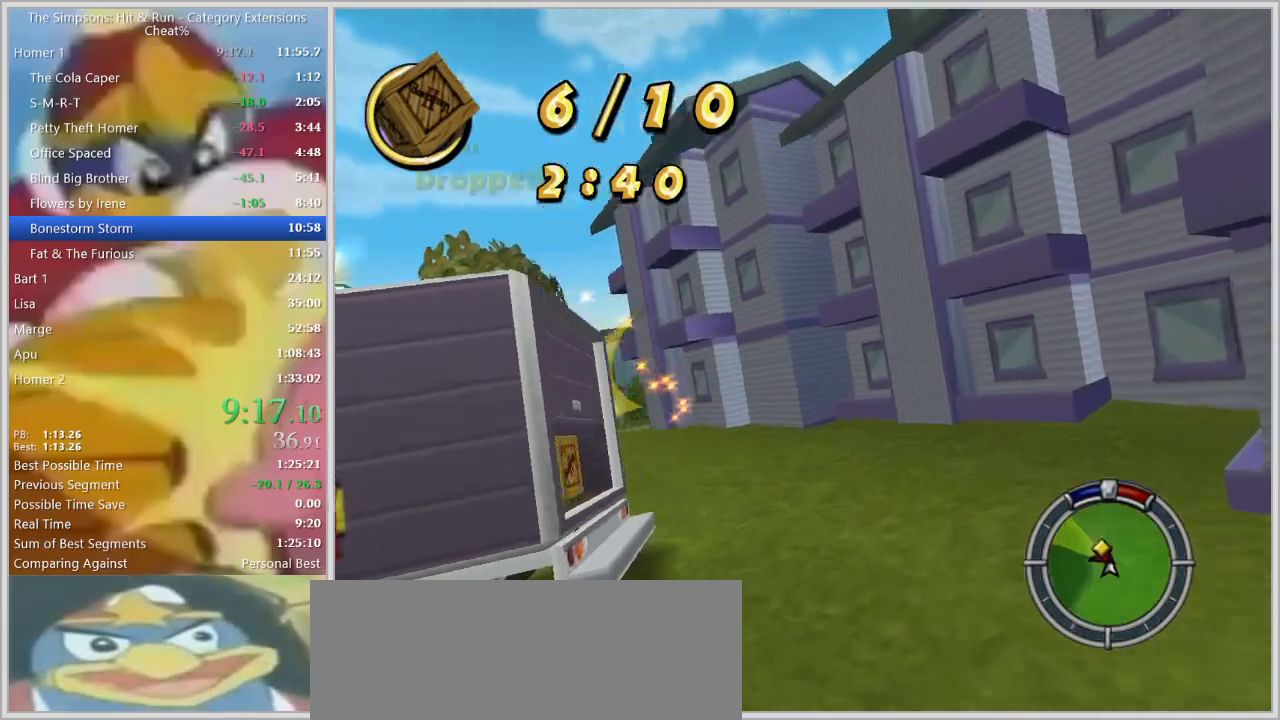
{"keys": ["space", "w"], "events": [[300, "w", "down"], [483, "a", "up"]]}
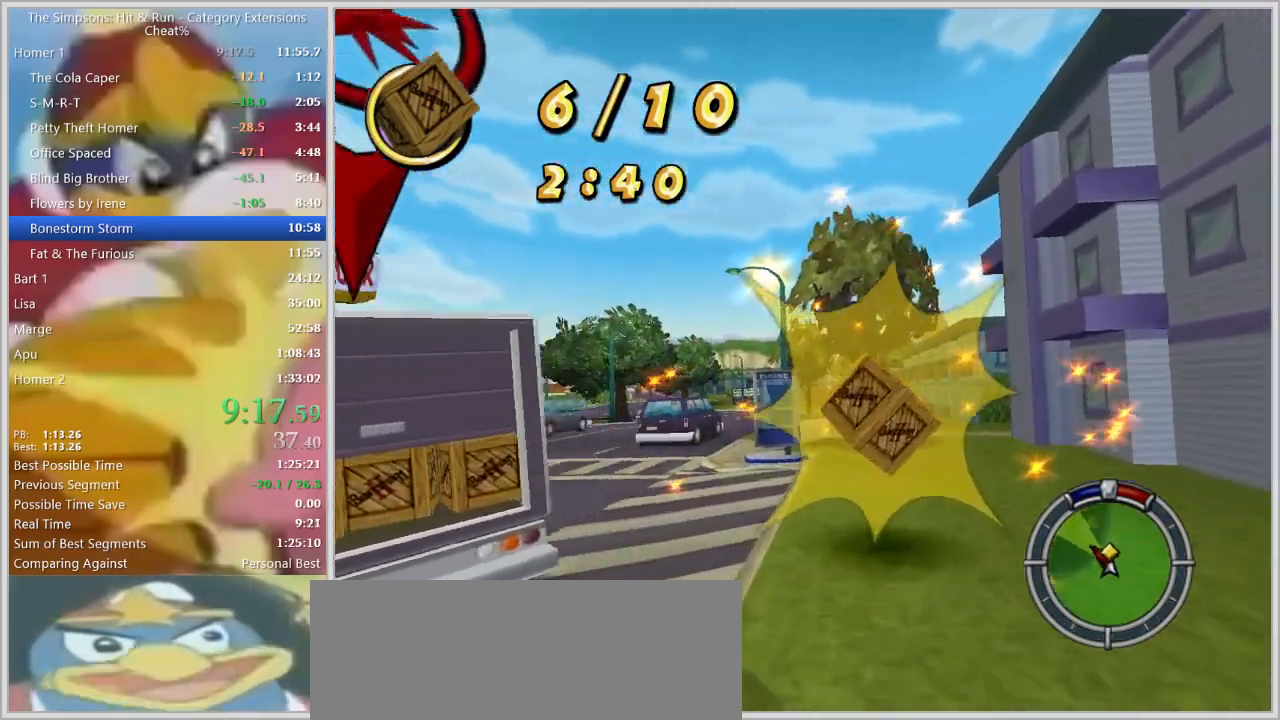
{"keys": ["d"], "events": [[33, "d", "down"], [117, "a", "down"], [167, "d", "up"], [167, "w", "up"], [300, "a", "up"], [300, "d", "down"], [450, "space", "up"]]}
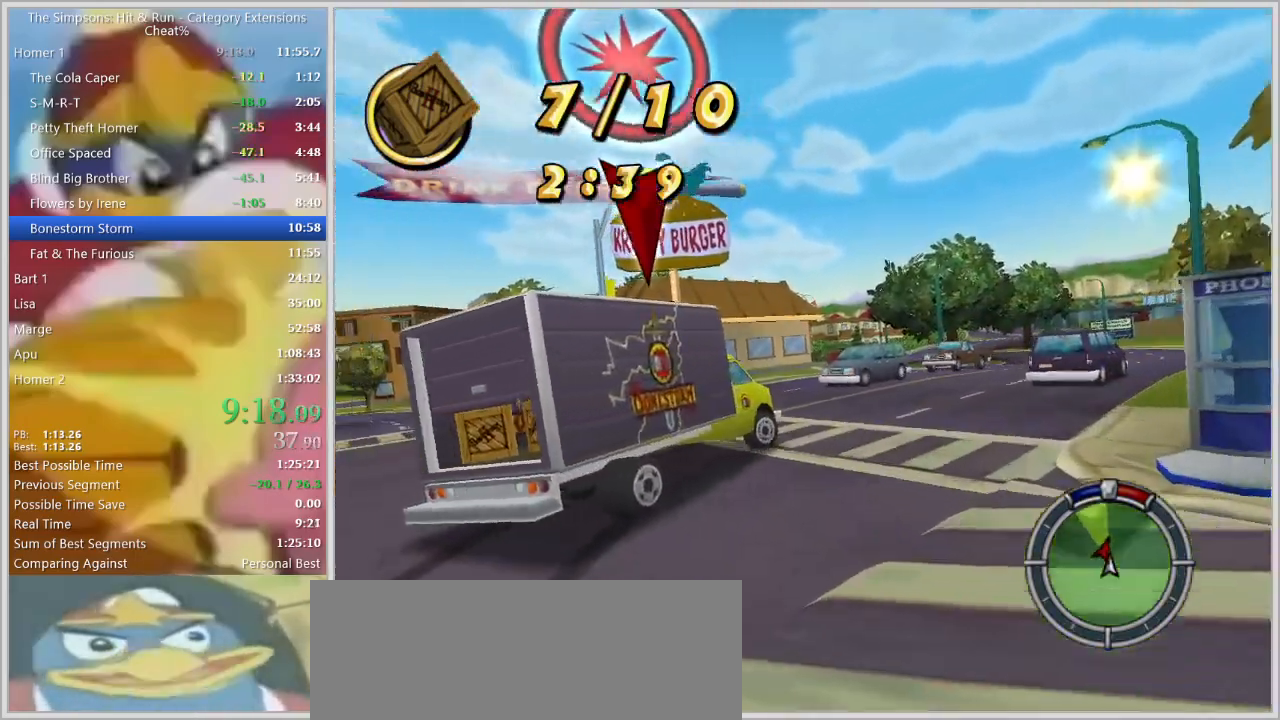
{"keys": ["a", "w"], "events": [[183, "w", "down"], [417, "d", "up"], [467, "a", "down"]]}
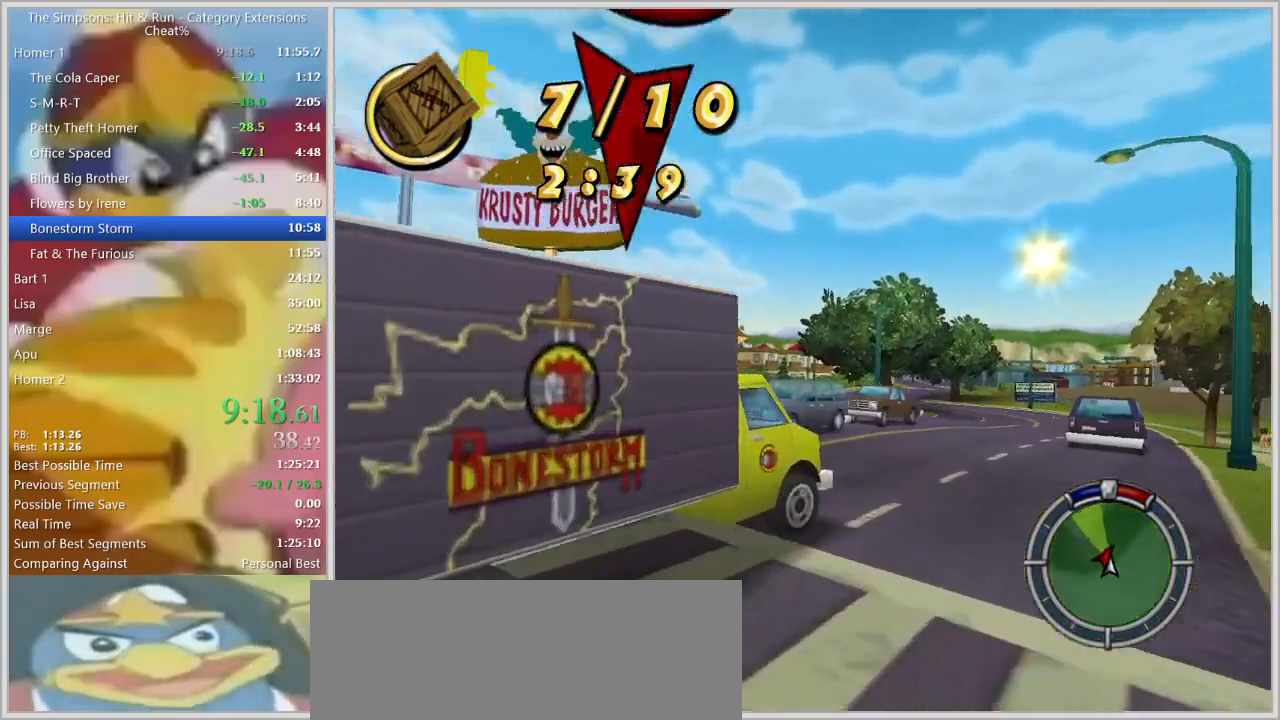
{"keys": ["d", "s"], "events": [[33, "w", "up"], [150, "s", "down"], [200, "d", "down"], [250, "a", "up"]]}
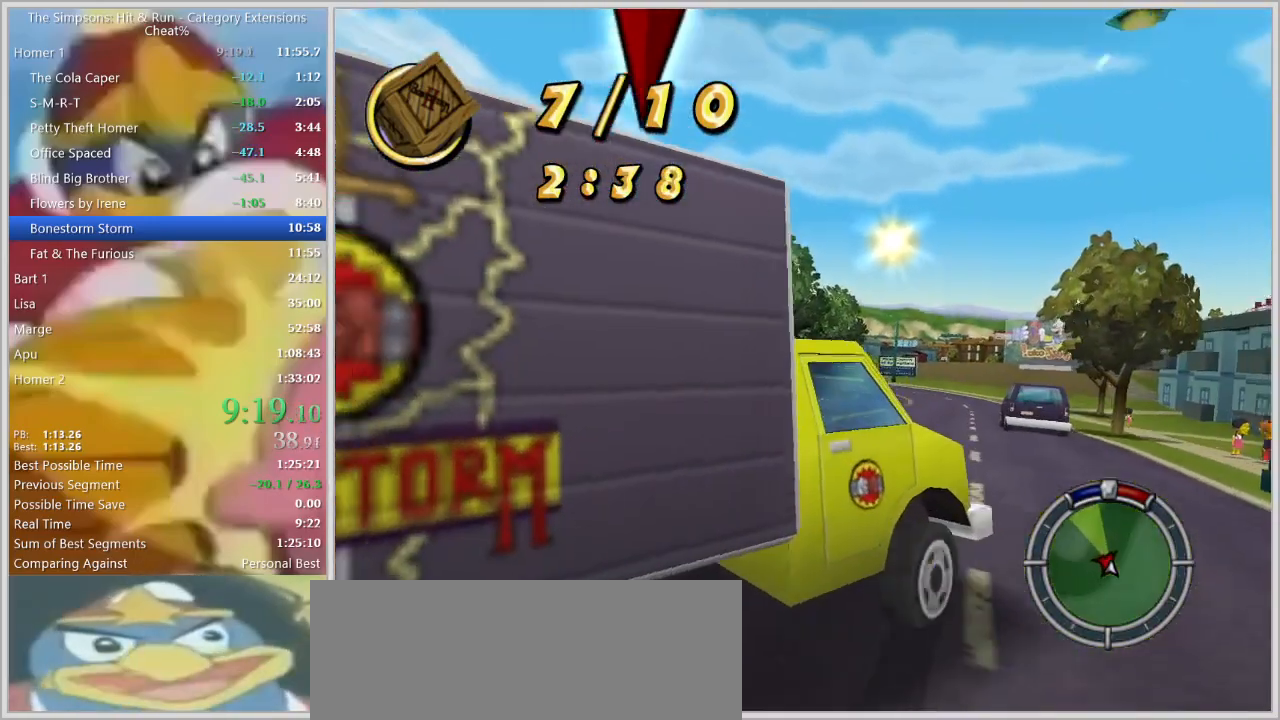
{"keys": ["w"], "events": [[350, "d", "up"], [450, "s", "up"], [500, "w", "down"]]}
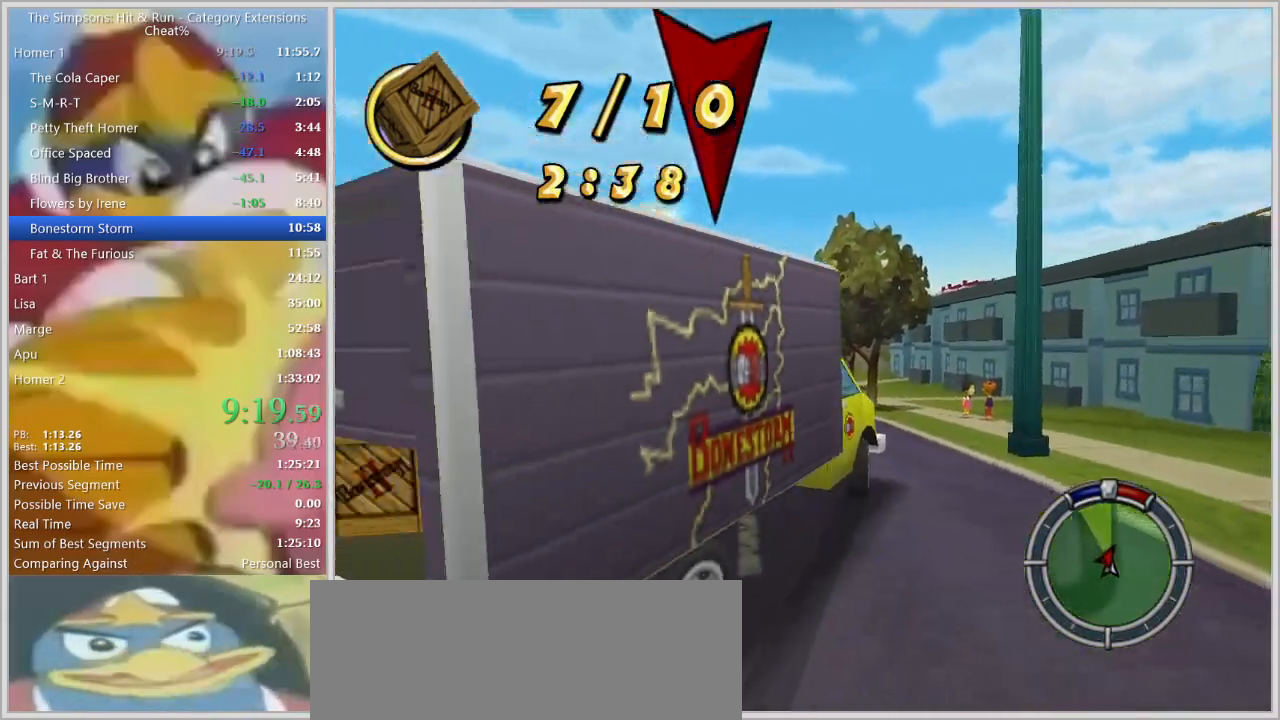
{"keys": ["a", "w"], "events": [[183, "d", "down"], [283, "d", "up"], [467, "a", "down"]]}
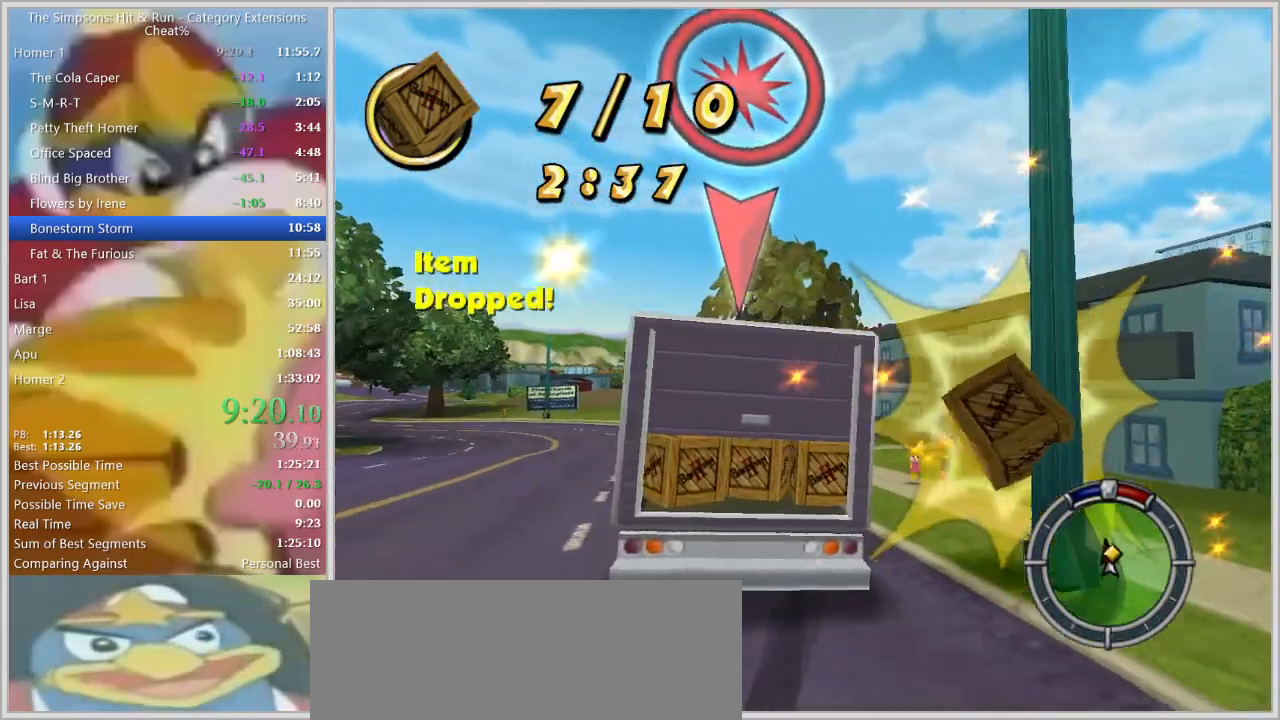
{"keys": ["a", "w"], "events": [[200, "a", "up"], [383, "a", "down"]]}
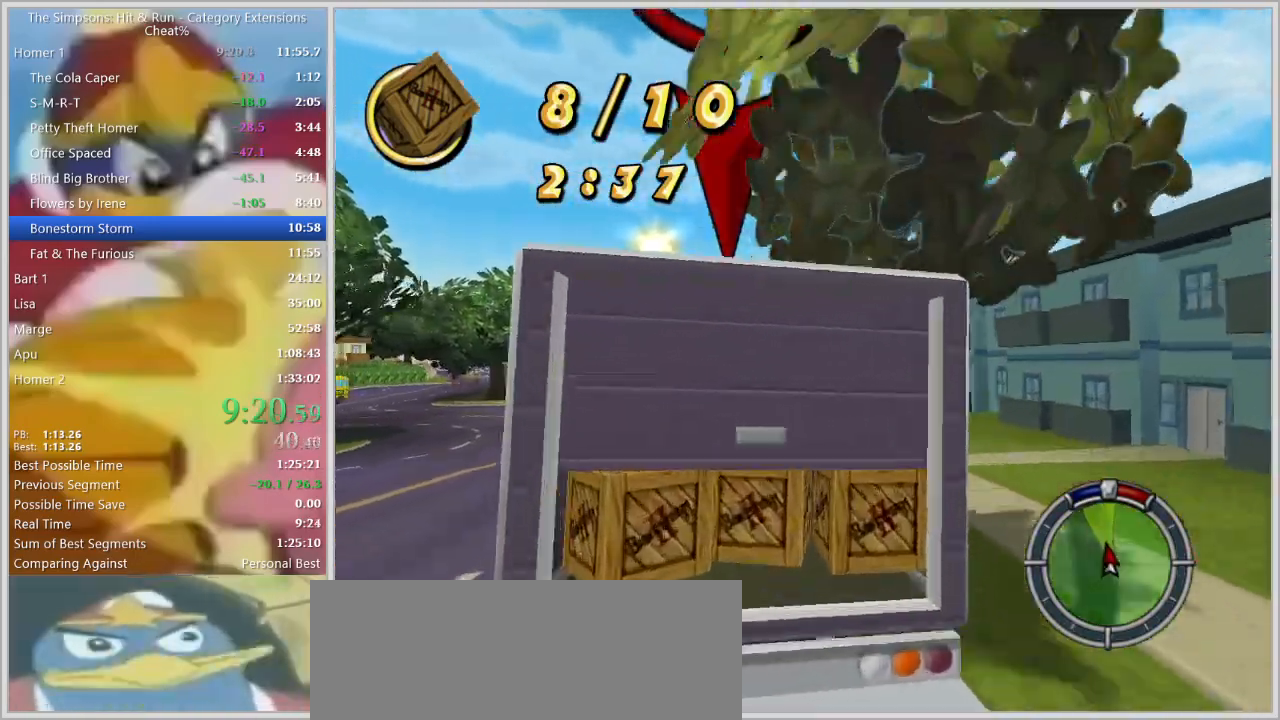
{"keys": ["d", "w"]}
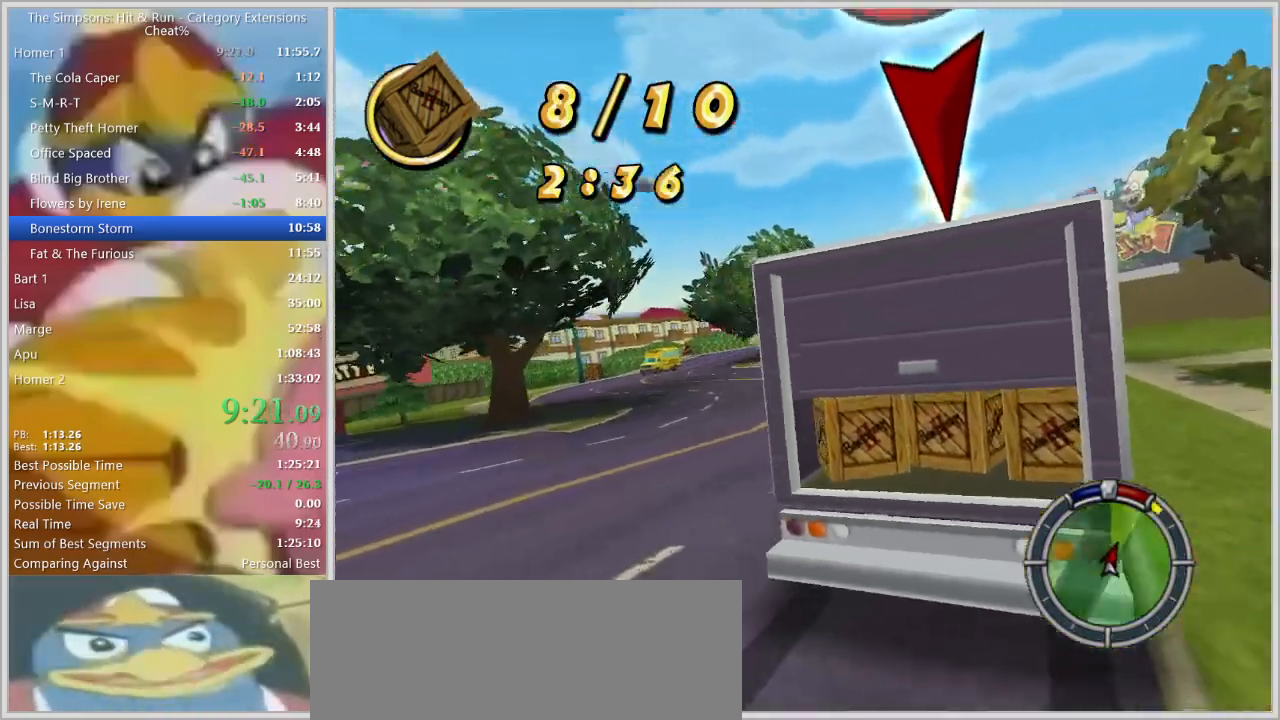
{"keys": ["d", "w"], "events": [[83, "w", "up"], [467, "w", "down"]]}
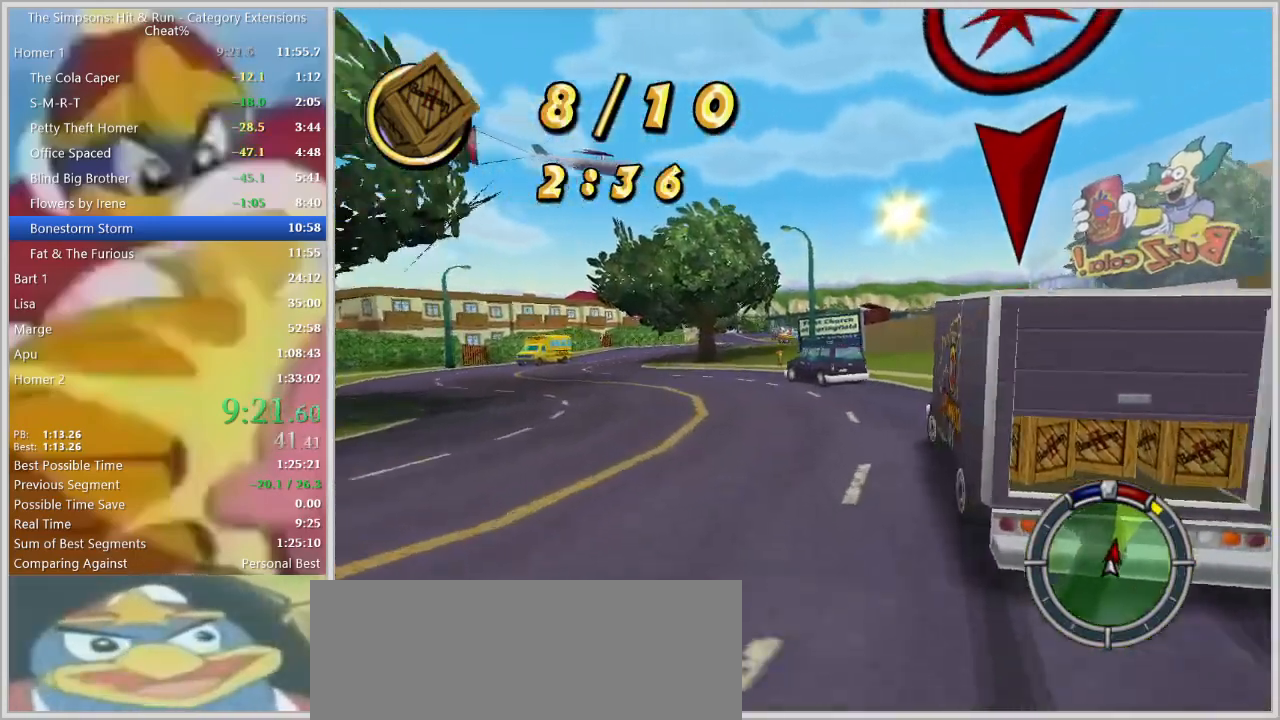
{"keys": ["d", "w"], "events": [[17, "d", "up"], [50, "a", "down"], [250, "a", "up"], [333, "d", "down"]]}
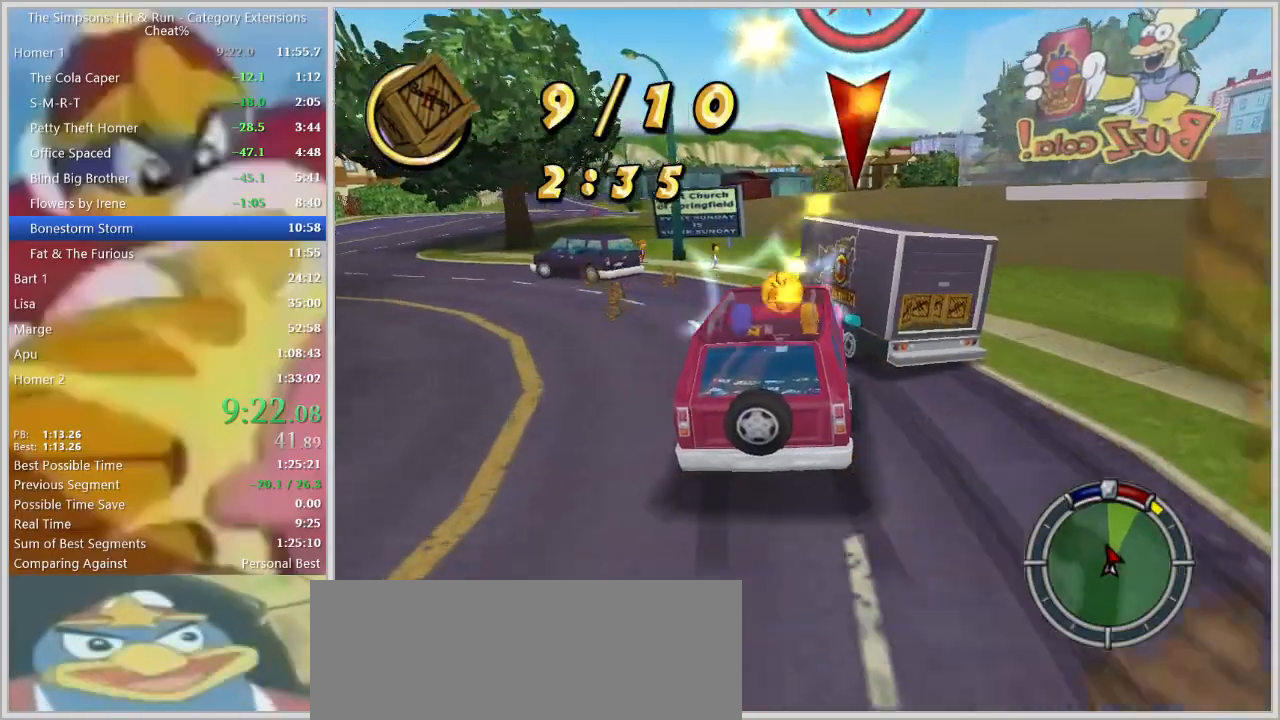
{"keys": ["a", "s", "space"], "events": [[33, "a", "down"], [33, "d", "up"], [117, "w", "up"], [217, "s", "down"], [400, "space", "down"]]}
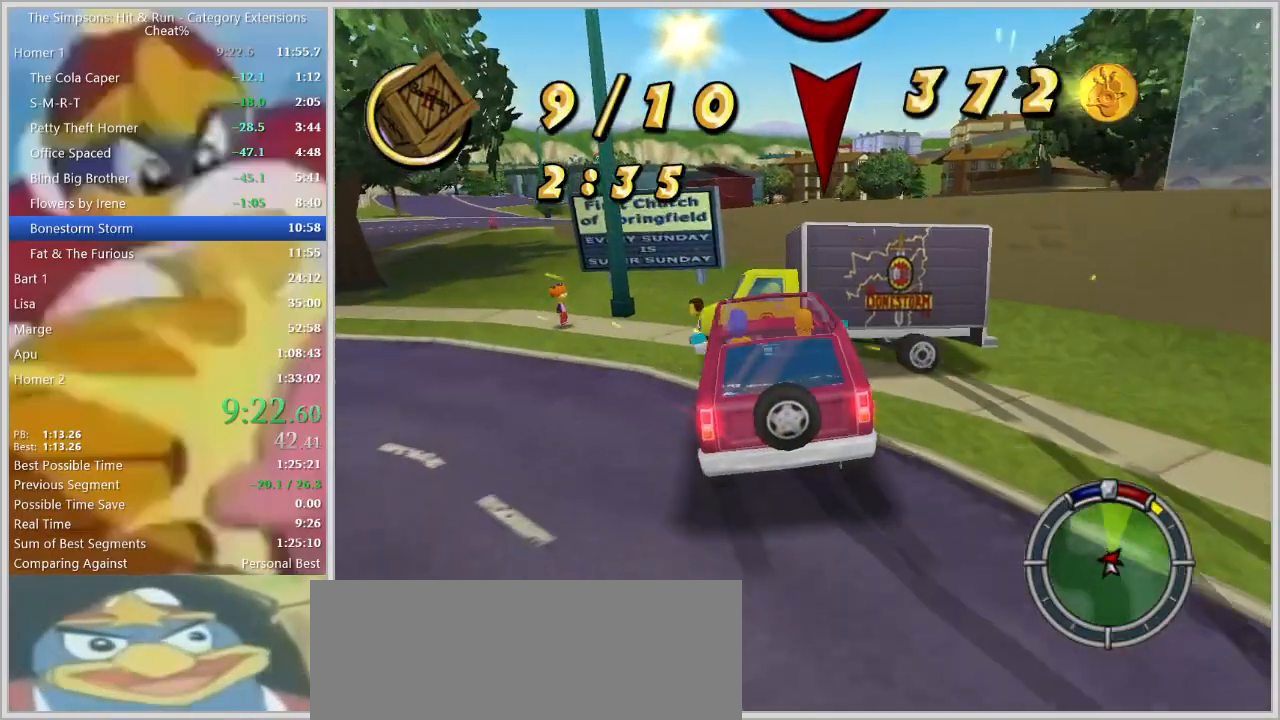
{"keys": ["a"], "events": [[83, "s", "up"], [367, "space", "up"]]}
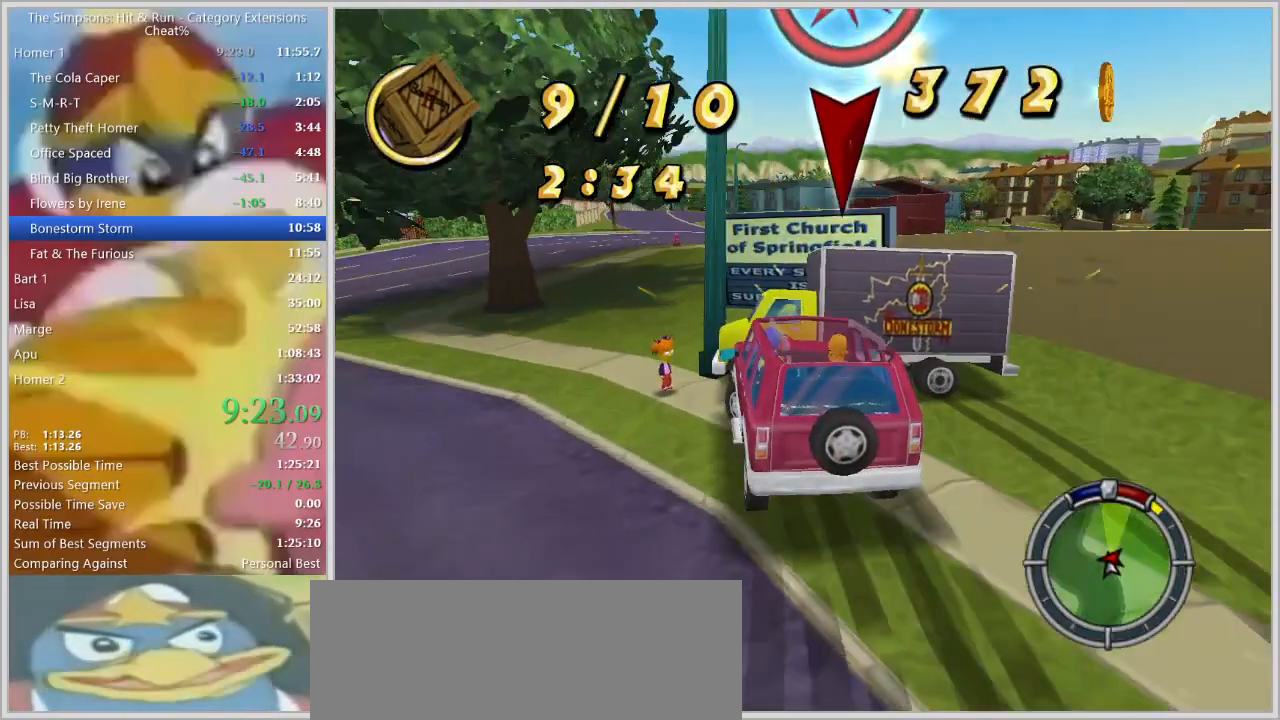
{"keys": ["d", "down"], "events": [[100, "w", "down"], [383, "down", "down"], [433, "w", "up"], [483, "a", "up"], [483, "d", "down"]]}
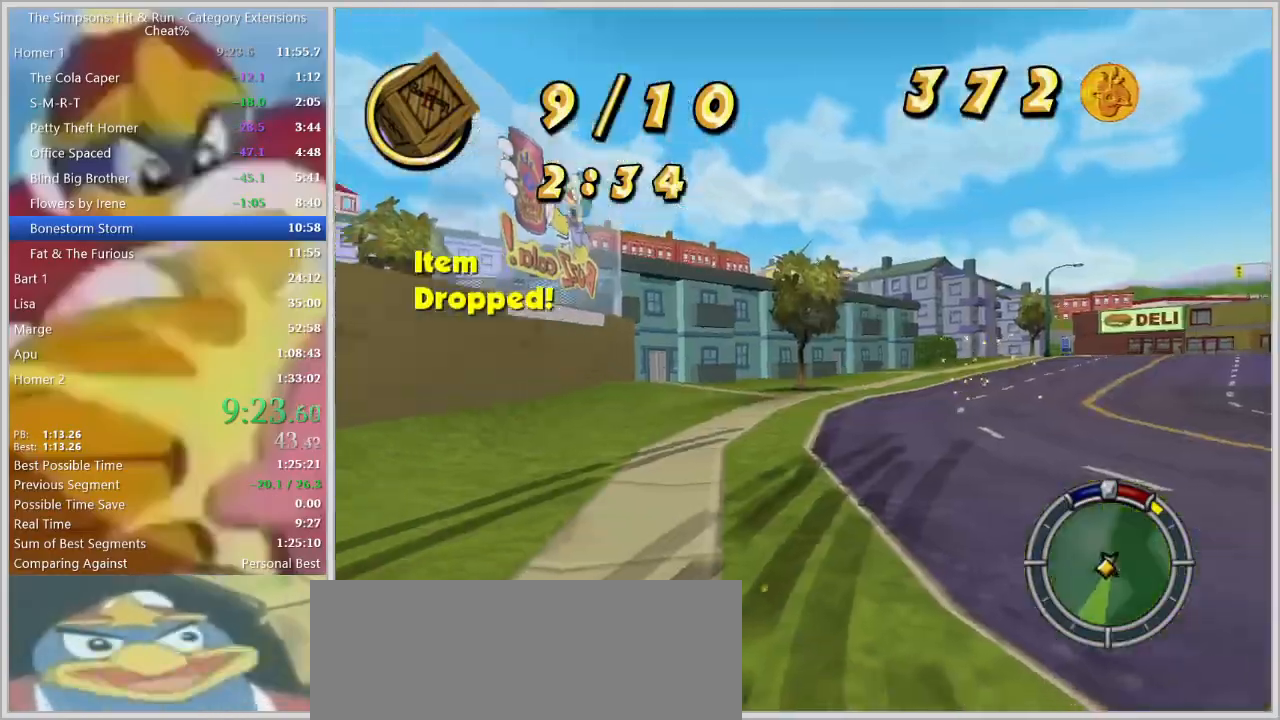
{"keys": ["a", "s"], "events": [[33, "down", "up"], [33, "s", "down"], [167, "d", "up"], [400, "a", "down"]]}
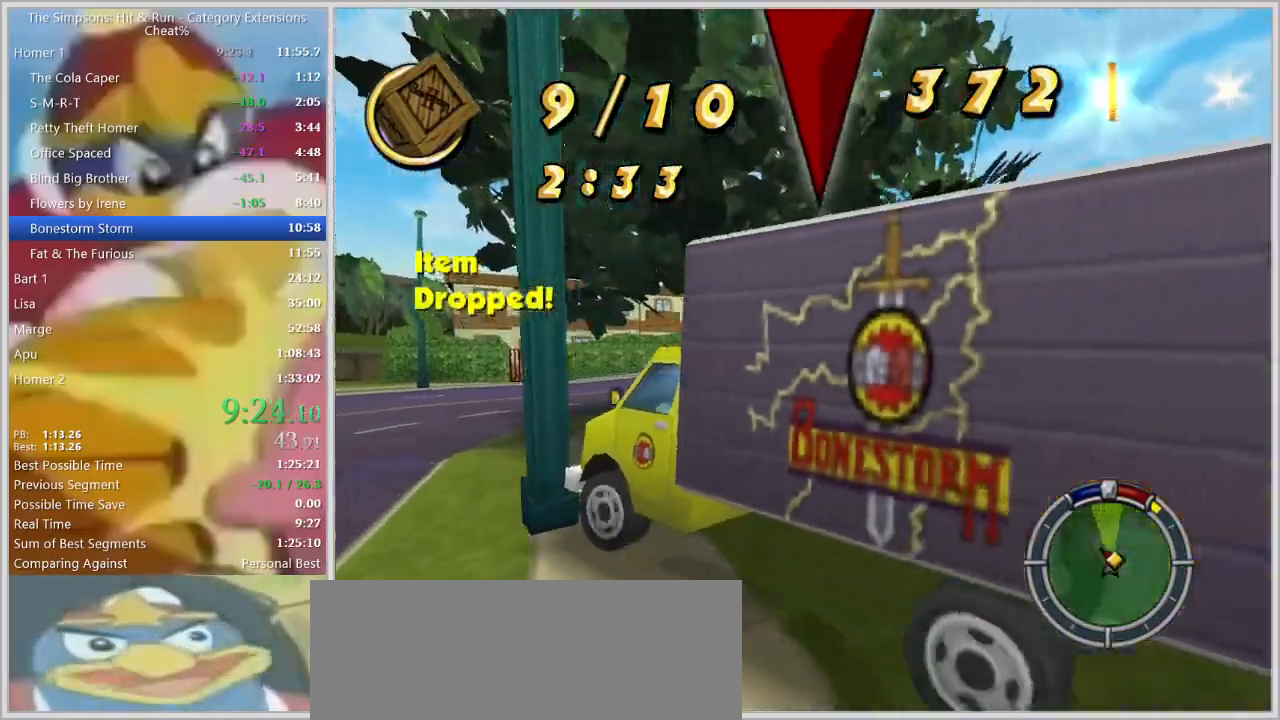
{"keys": ["space", "w"]}
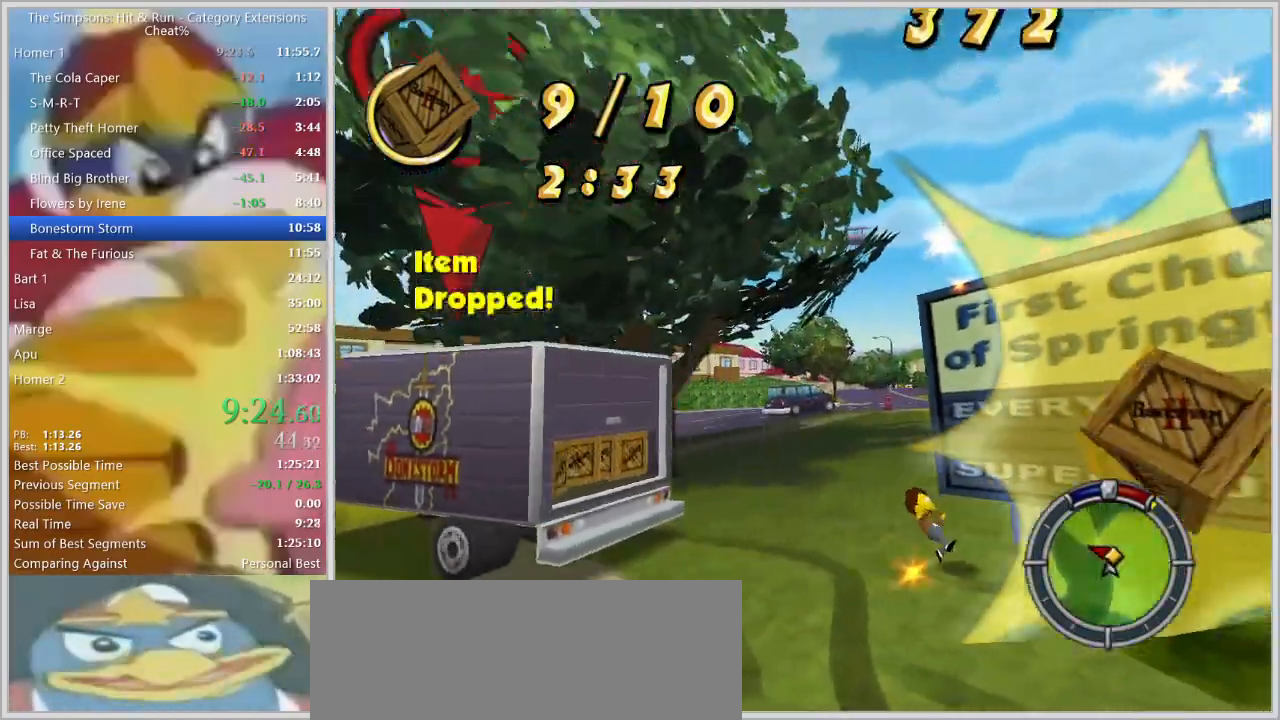
{"keys": ["a", "w"], "events": [[17, "space", "up"], [100, "d", "down"], [233, "d", "up"], [433, "a", "down"]]}
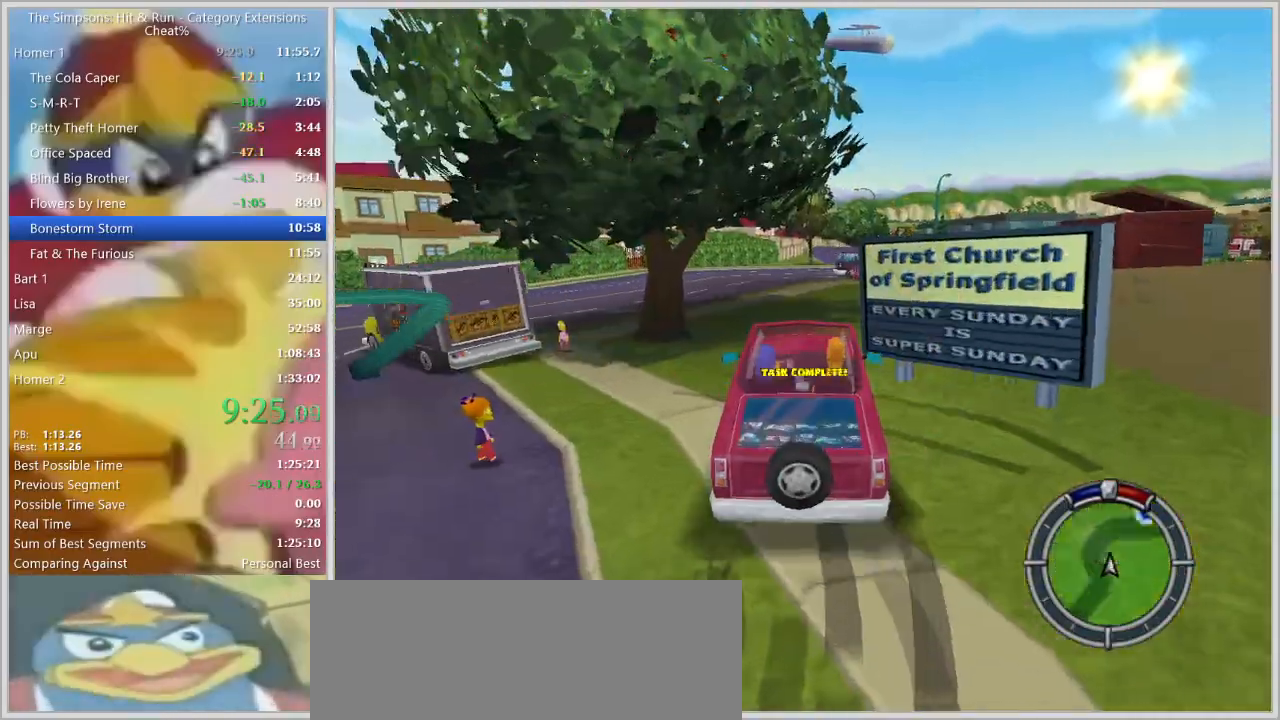
{"keys": ["d", "w"]}
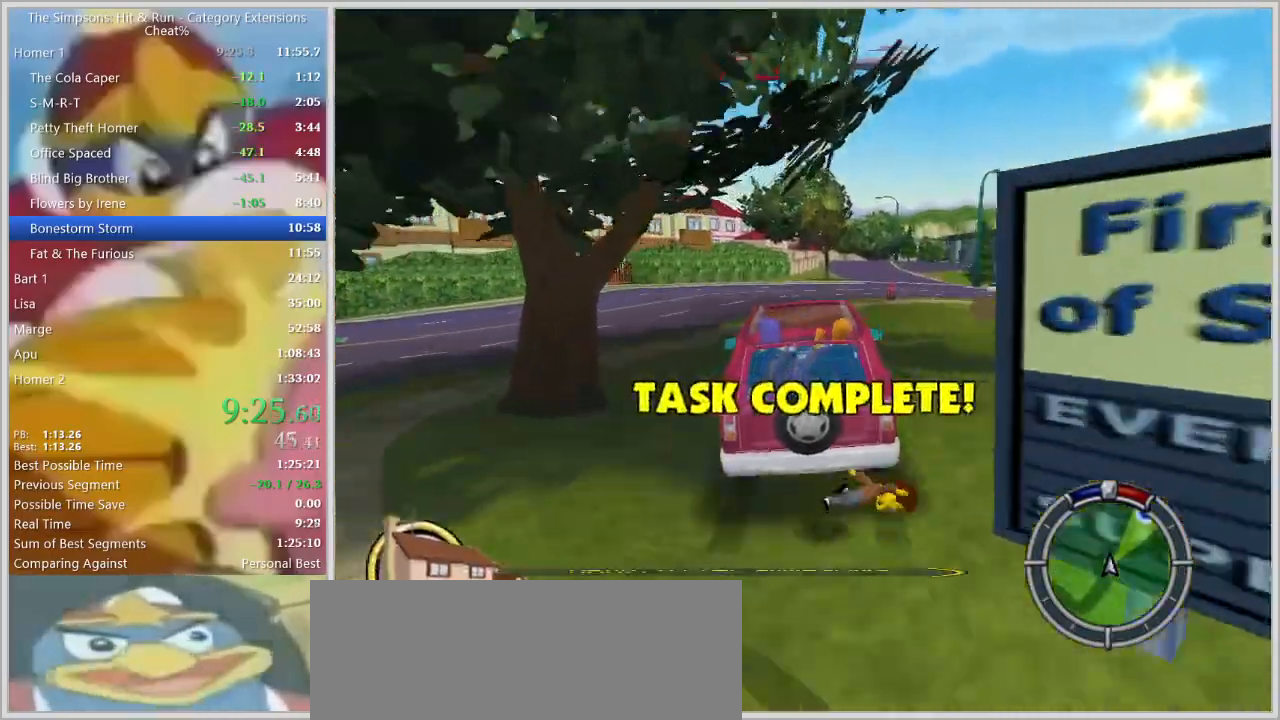
{"keys": ["d", "w"], "events": [[83, "d", "up"], [367, "d", "down"]]}